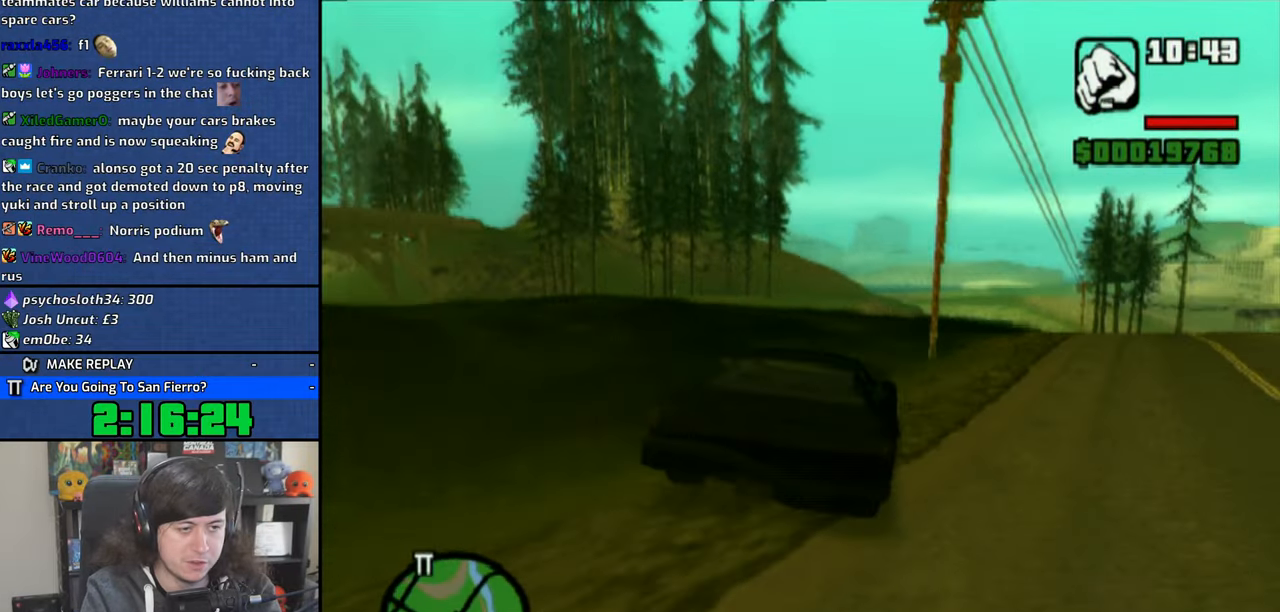
Gameplay with a controller (PlayStation layout); each line is a JSON object with the inputs held at the frame after it (dt_ms = milliseconds from this image to that frame). "button_events" lists button changes between this image and that frame as [ms after this image, input, new state], when the widget could be followed in between (sticks are given only as held states).
{"dt_ms": 1000, "buttons": ["CROSS"], "left_stick": "right", "right_stick": "center", "button_events": []}
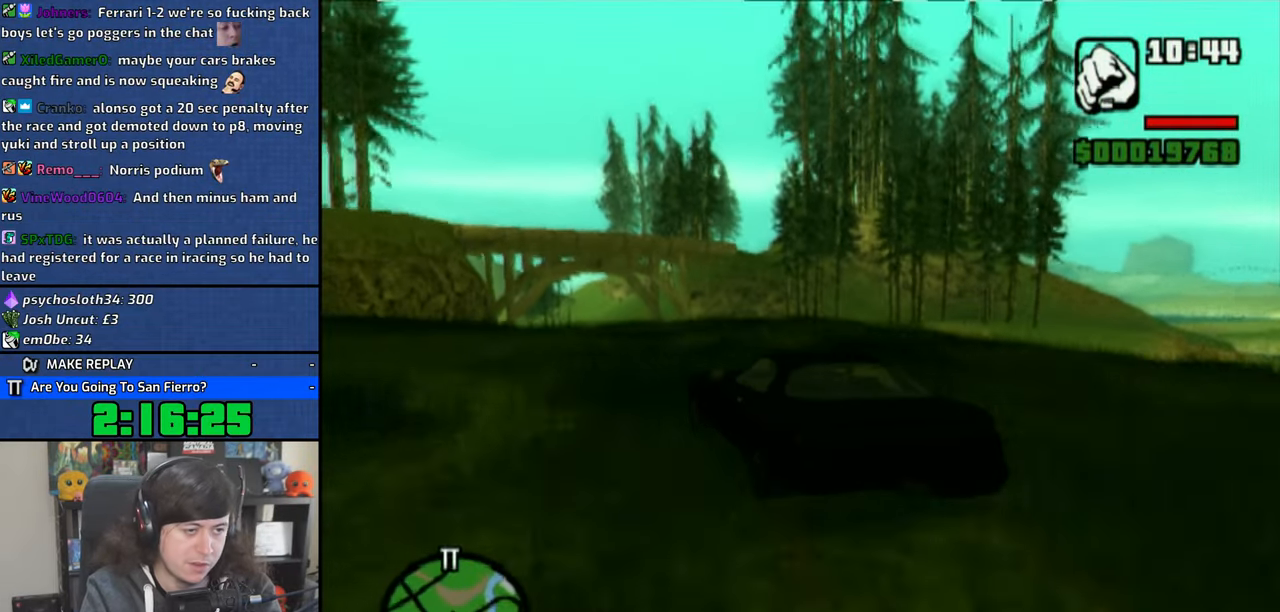
{"dt_ms": 500, "buttons": ["CROSS"], "left_stick": "right", "right_stick": "center", "button_events": []}
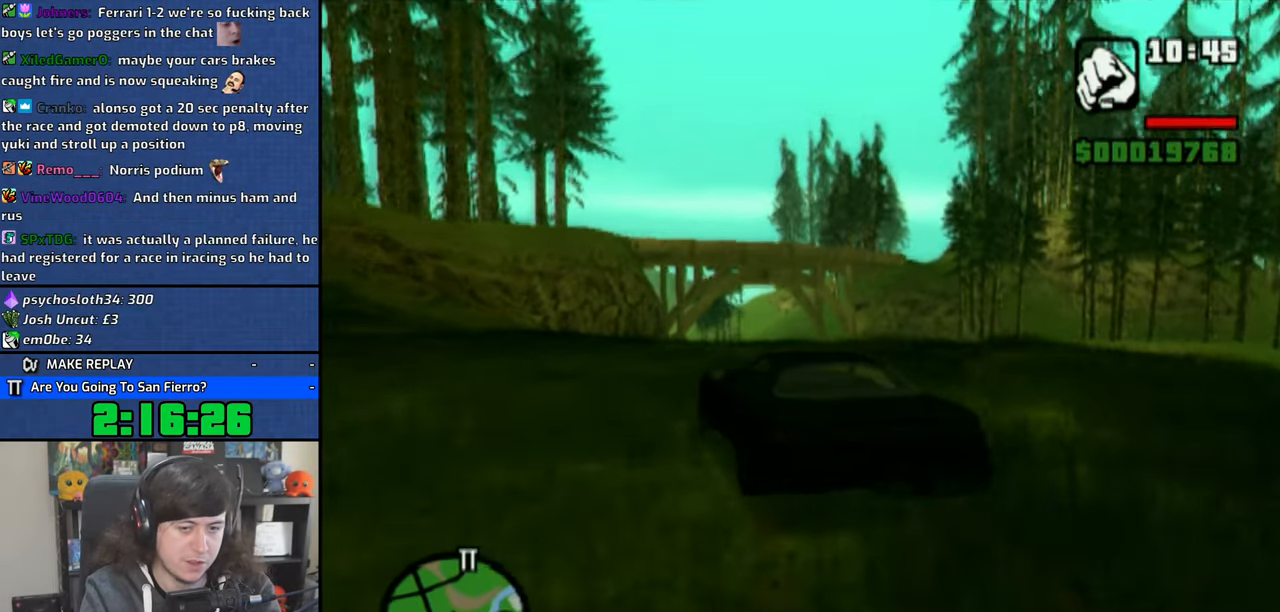
{"dt_ms": 500, "buttons": ["CROSS"], "left_stick": "left", "right_stick": "center", "button_events": []}
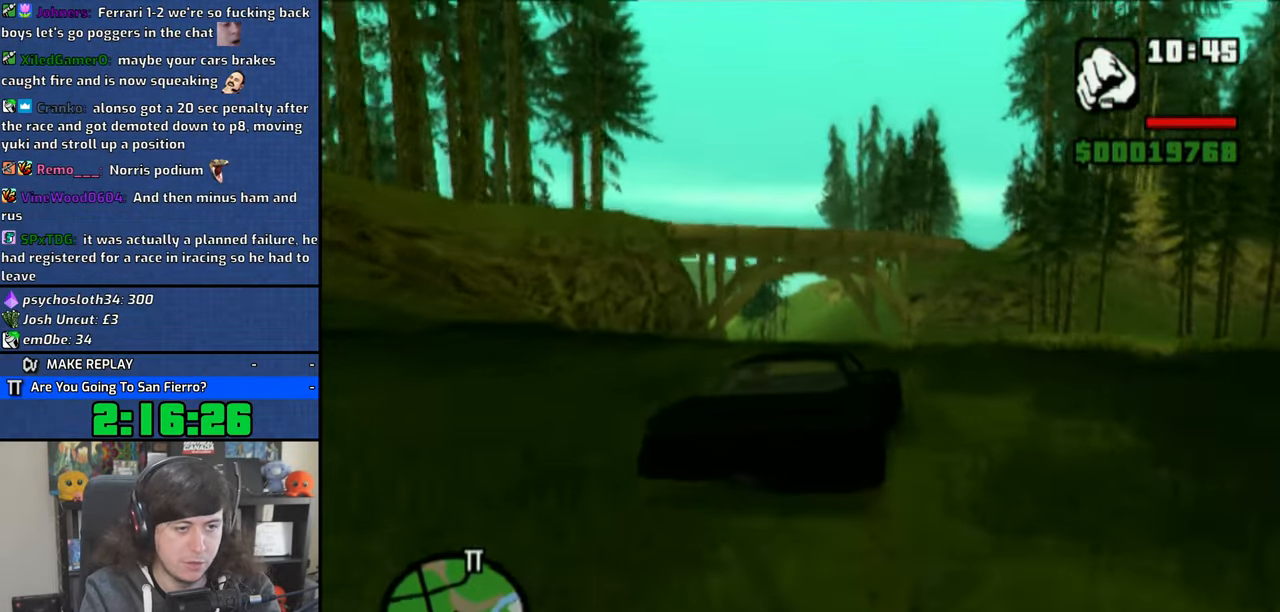
{"dt_ms": 500, "buttons": ["CROSS"], "left_stick": "right", "right_stick": "center", "button_events": []}
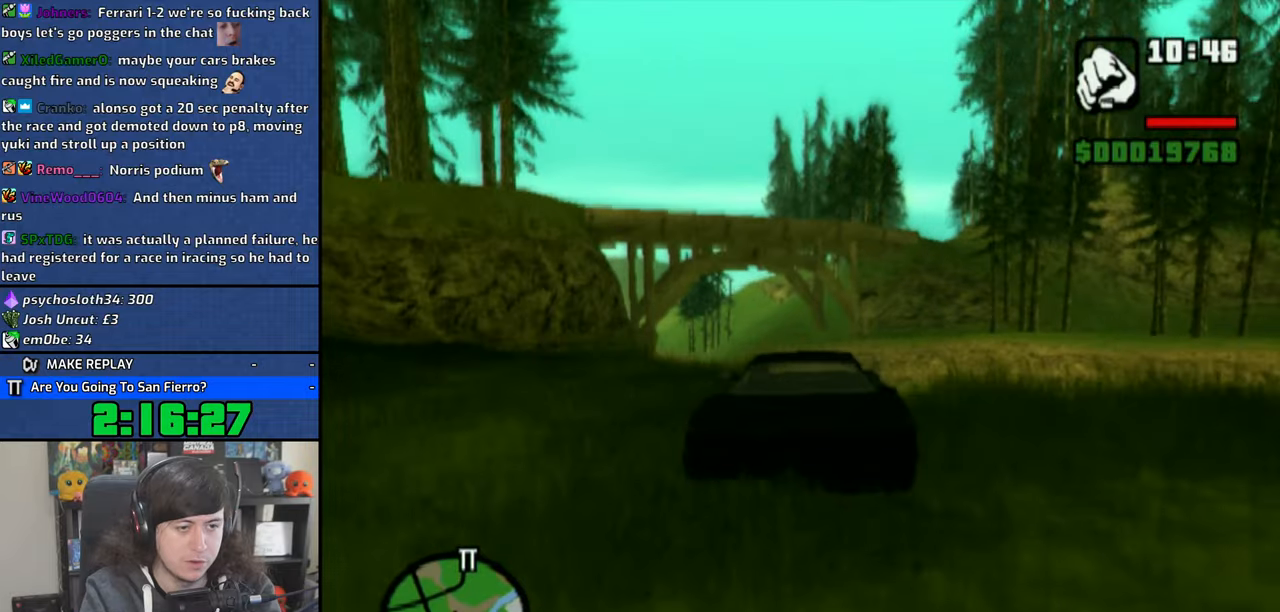
{"dt_ms": 500, "buttons": ["CROSS"], "left_stick": "center", "right_stick": "center", "button_events": []}
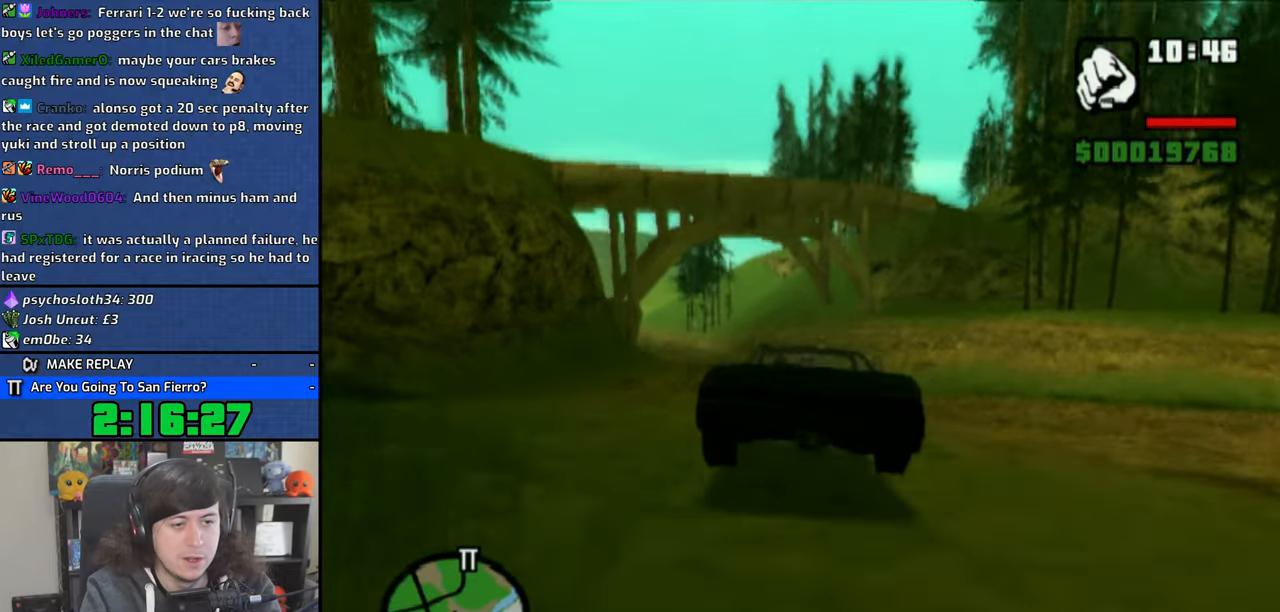
{"dt_ms": 500, "buttons": ["CROSS"], "left_stick": "center", "right_stick": "center", "button_events": []}
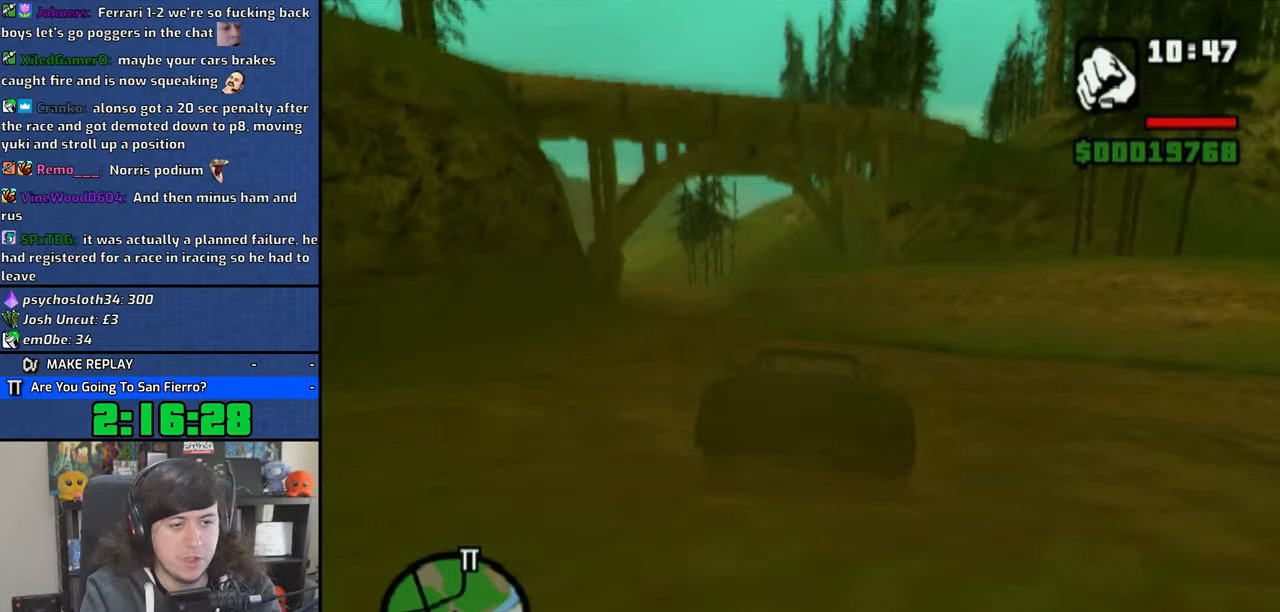
{"dt_ms": 500, "buttons": ["CROSS"], "left_stick": "up-left", "right_stick": "center", "button_events": []}
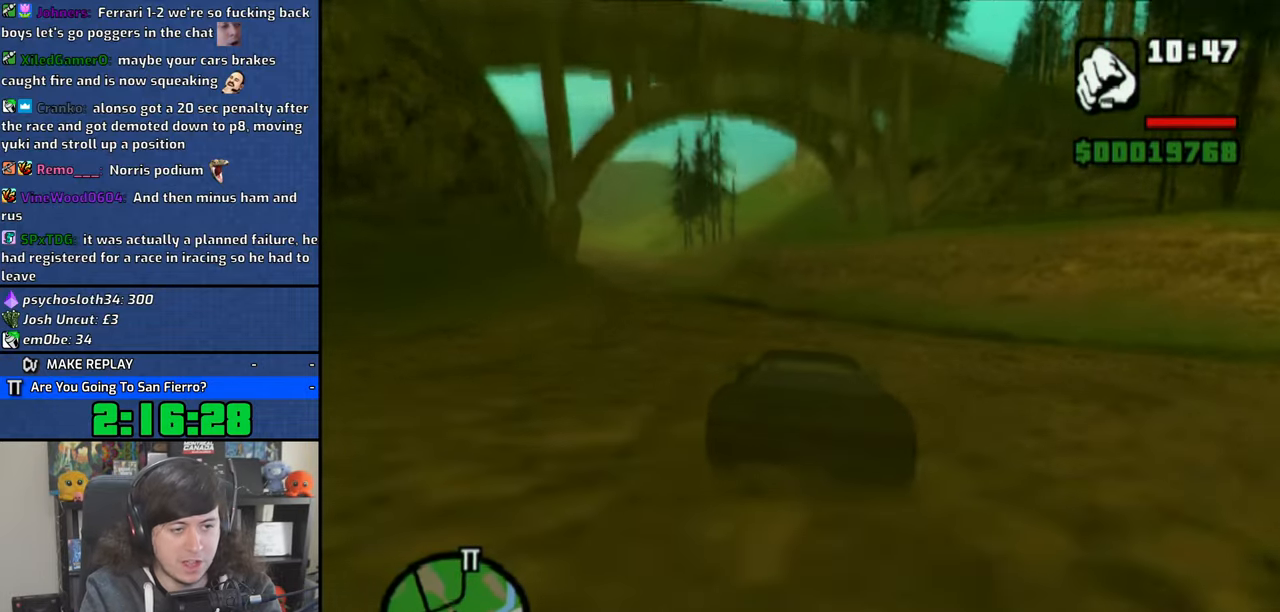
{"dt_ms": 500, "buttons": ["CROSS"], "left_stick": "center", "right_stick": "center", "button_events": []}
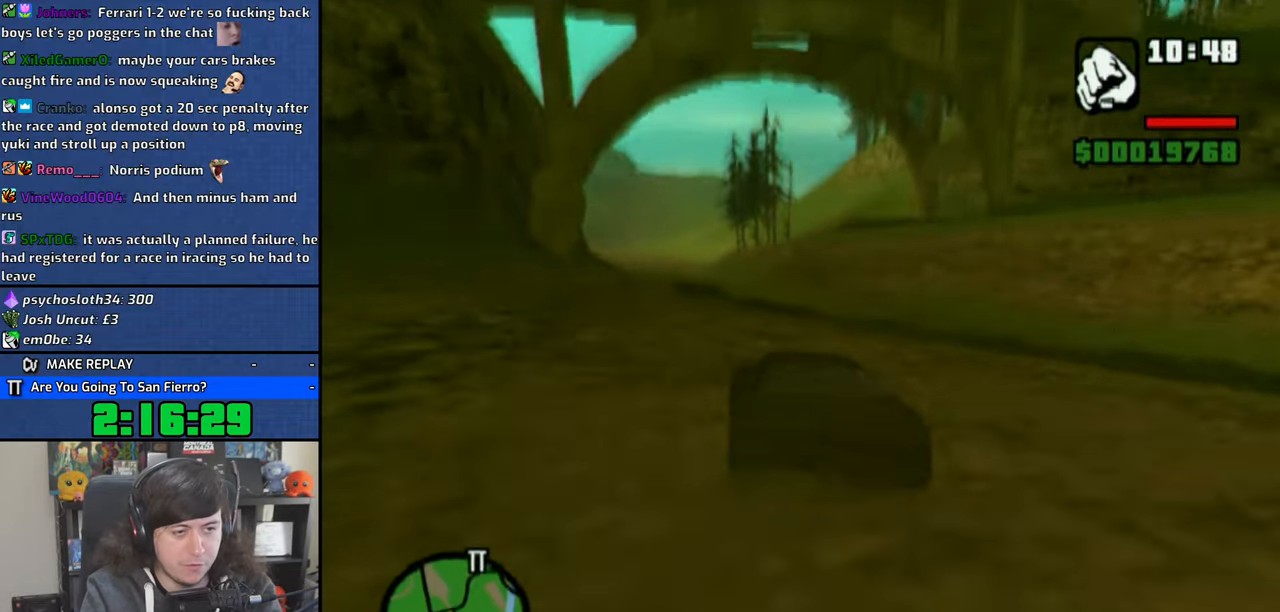
{"dt_ms": 1000, "buttons": ["CROSS"], "left_stick": "left", "right_stick": "center", "button_events": []}
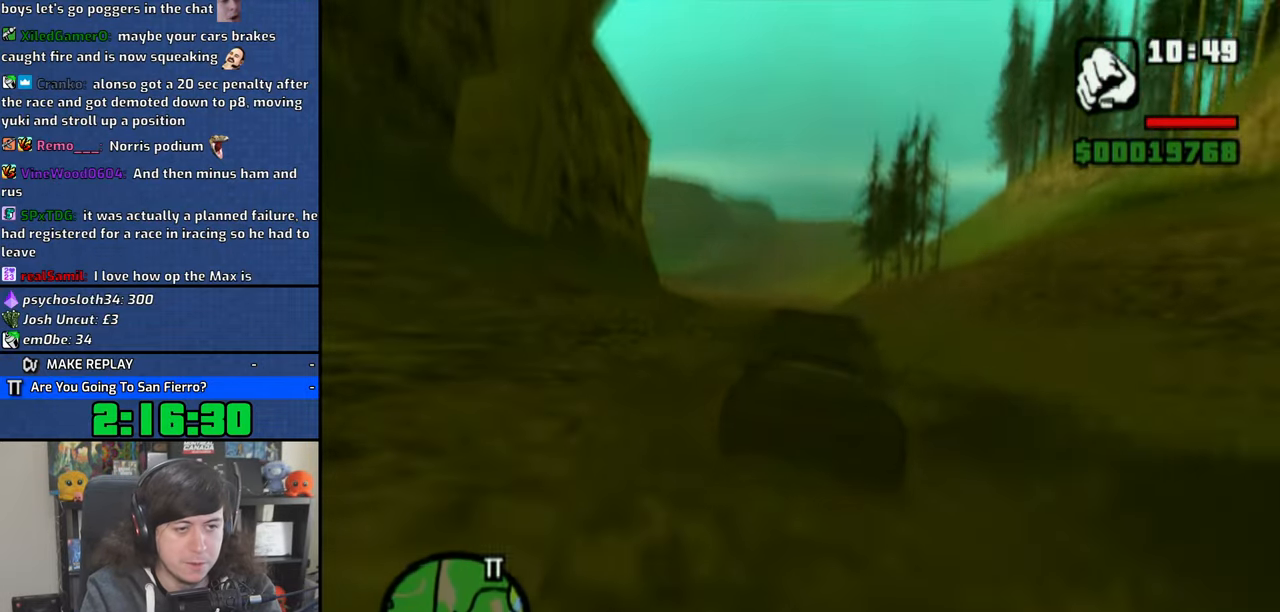
{"dt_ms": 500, "buttons": ["CROSS"], "left_stick": "up-left", "right_stick": "center", "button_events": []}
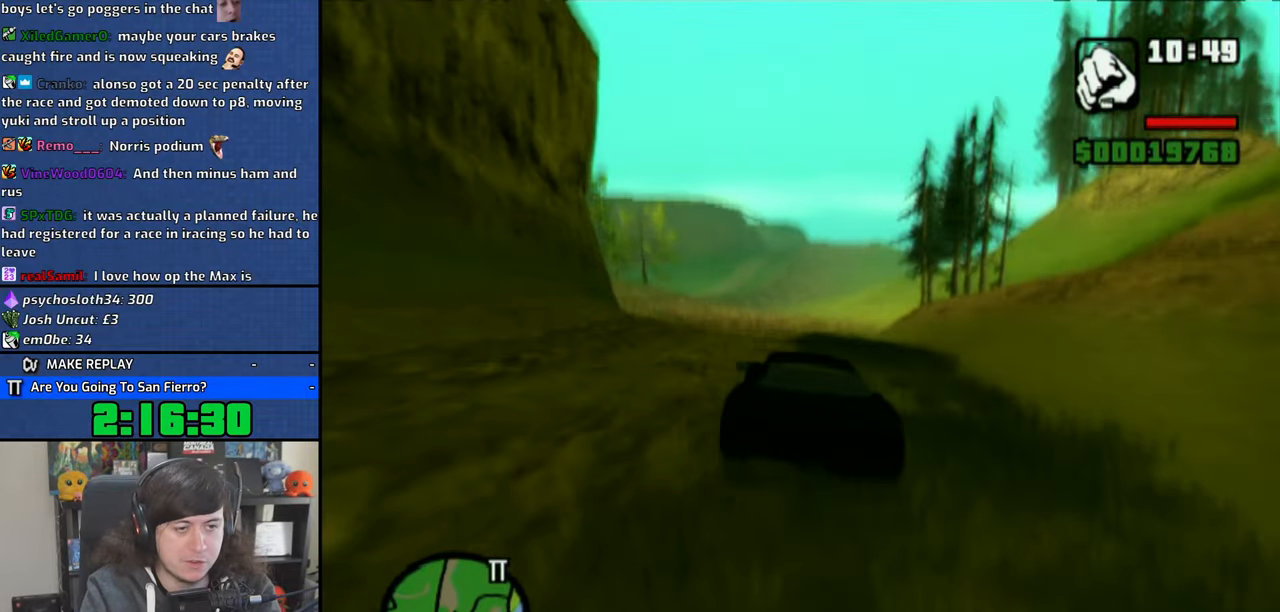
{"dt_ms": 500, "buttons": ["CROSS"], "left_stick": "center", "right_stick": "center", "button_events": []}
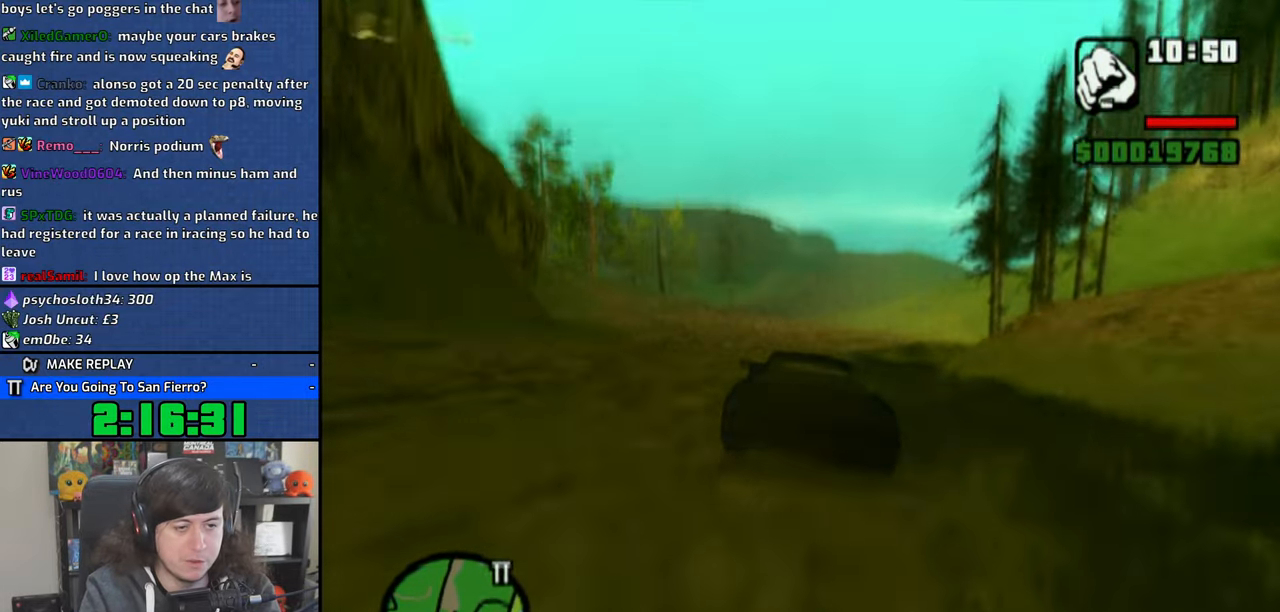
{"dt_ms": 500, "buttons": ["CROSS"], "left_stick": "center", "right_stick": "center", "button_events": []}
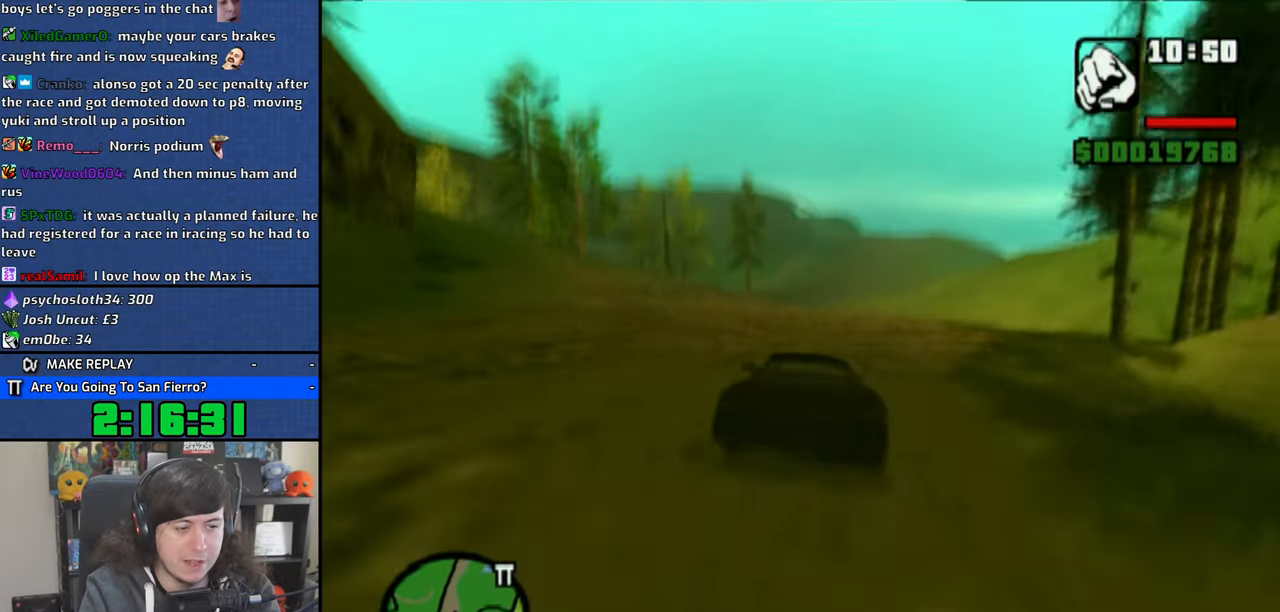
{"dt_ms": 500, "buttons": ["CROSS"], "left_stick": "right", "right_stick": "center", "button_events": []}
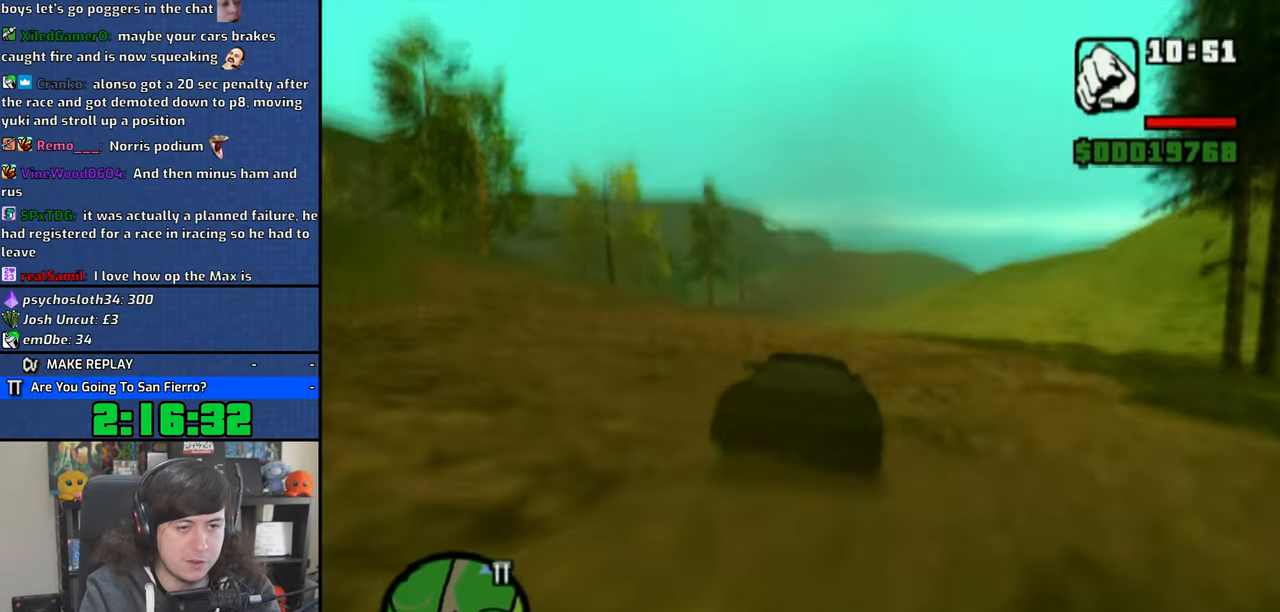
{"dt_ms": 500, "buttons": [], "left_stick": "right", "right_stick": "center", "button_events": [[233, "CROSS", "up"]]}
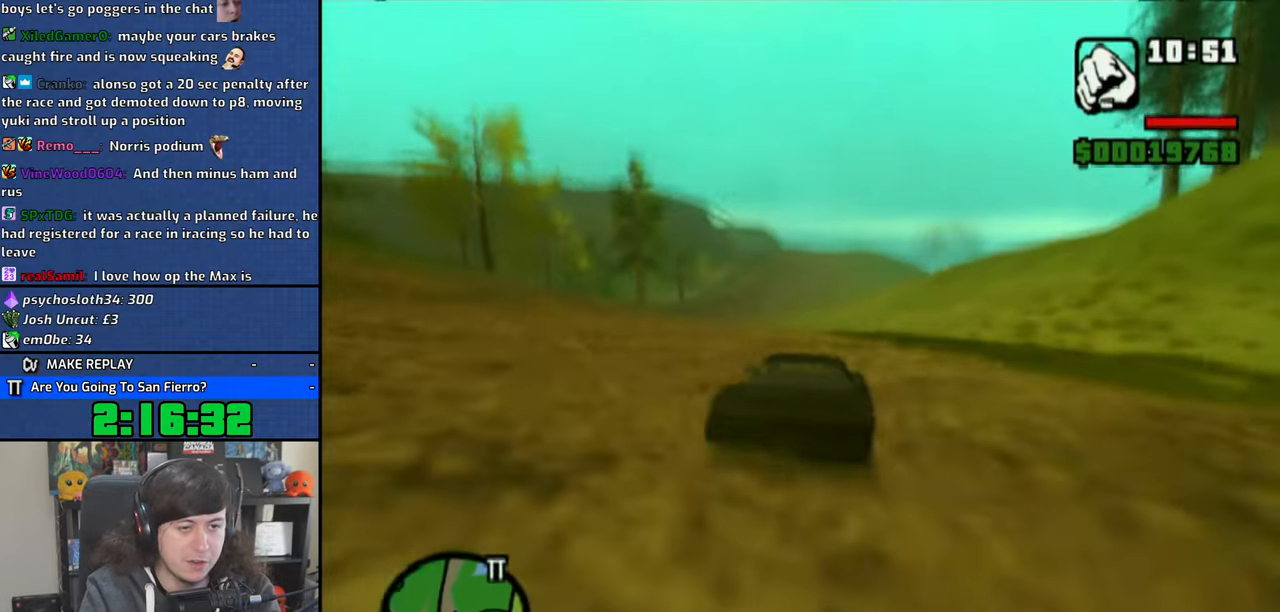
{"dt_ms": 500, "buttons": [], "left_stick": "right", "right_stick": "center", "button_events": []}
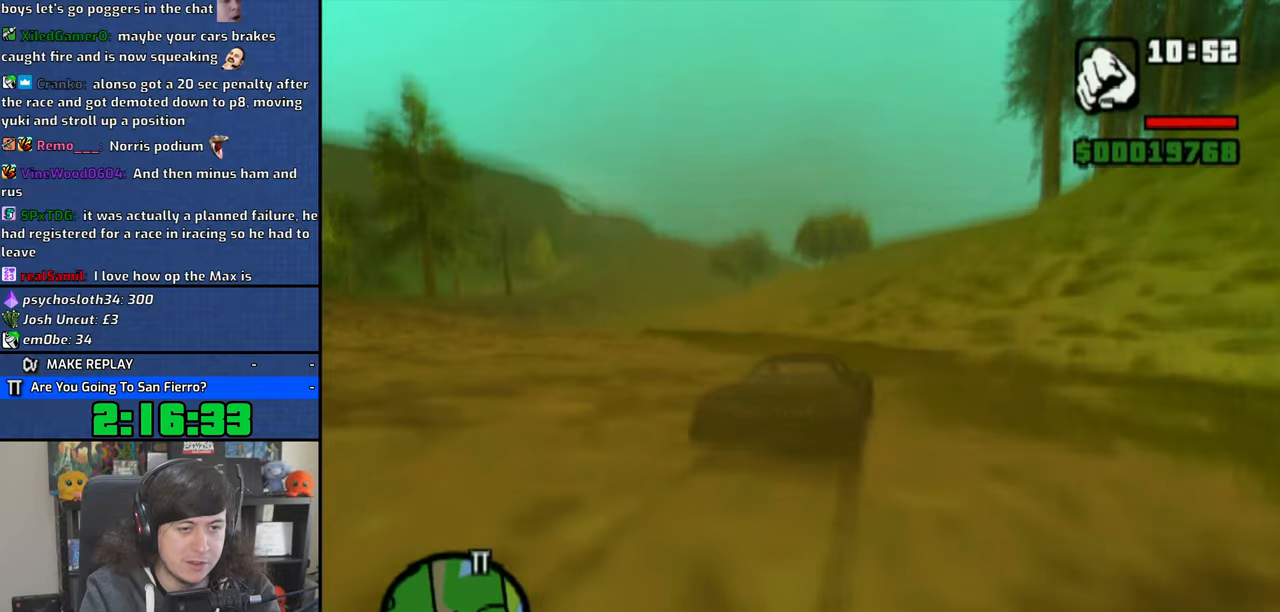
{"dt_ms": 1000, "buttons": ["CROSS"], "left_stick": "up-left", "right_stick": "center", "button_events": [[100, "CROSS", "down"], [183, "CROSS", "up"], [283, "CROSS", "down"], [366, "CROSS", "up"], [433, "CROSS", "down"]]}
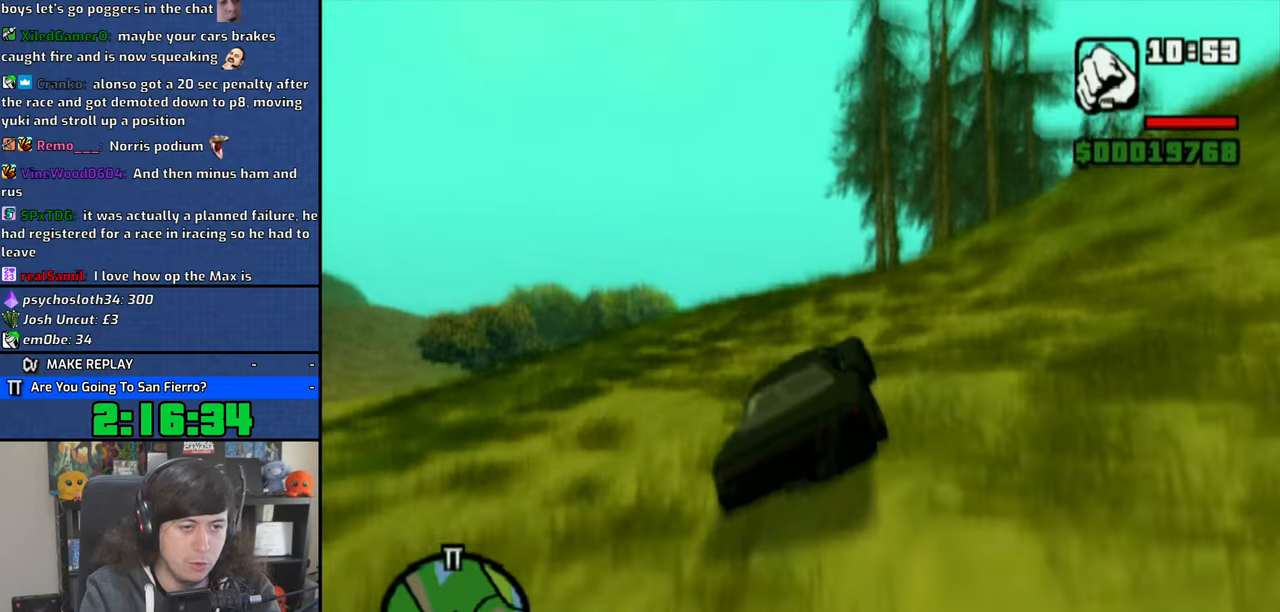
{"dt_ms": 500, "buttons": ["CROSS"], "left_stick": "center", "right_stick": "center", "button_events": []}
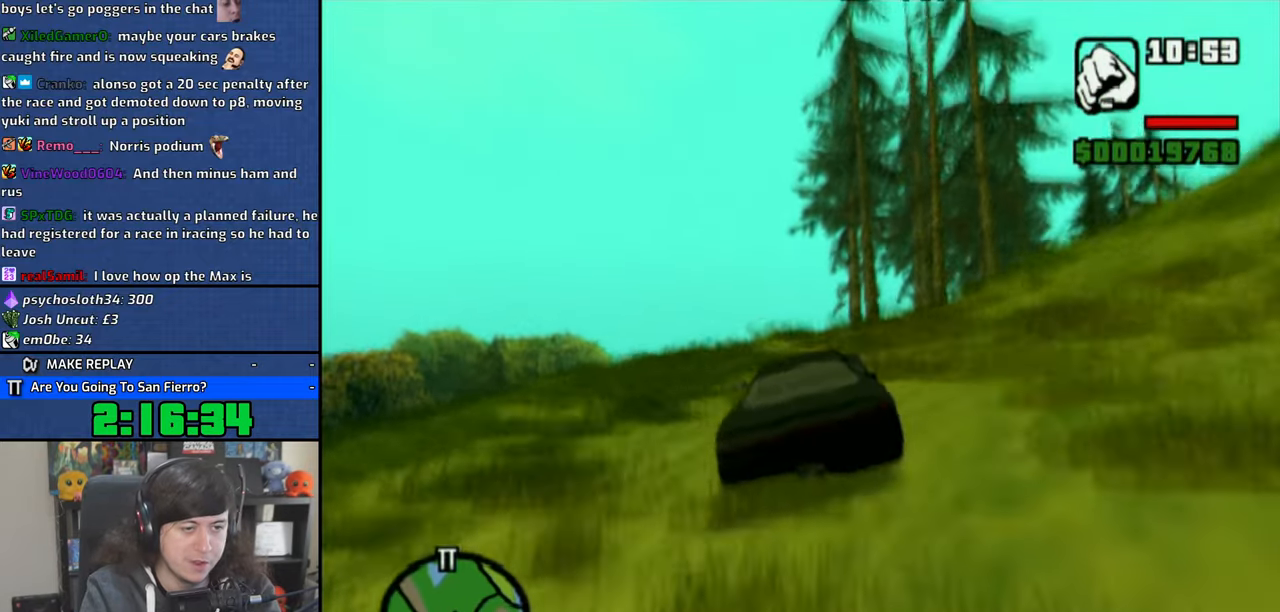
{"dt_ms": 500, "buttons": ["CROSS"], "left_stick": "center", "right_stick": "center", "button_events": []}
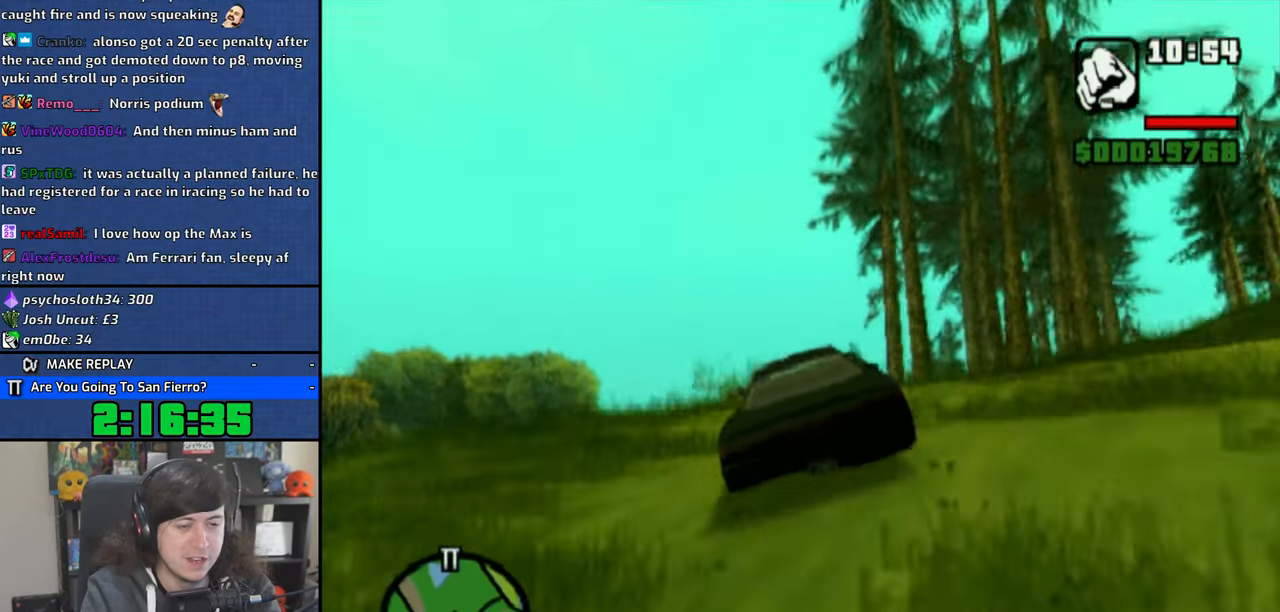
{"dt_ms": 500, "buttons": [], "left_stick": "center", "right_stick": "center", "button_events": [[366, "CROSS", "up"]]}
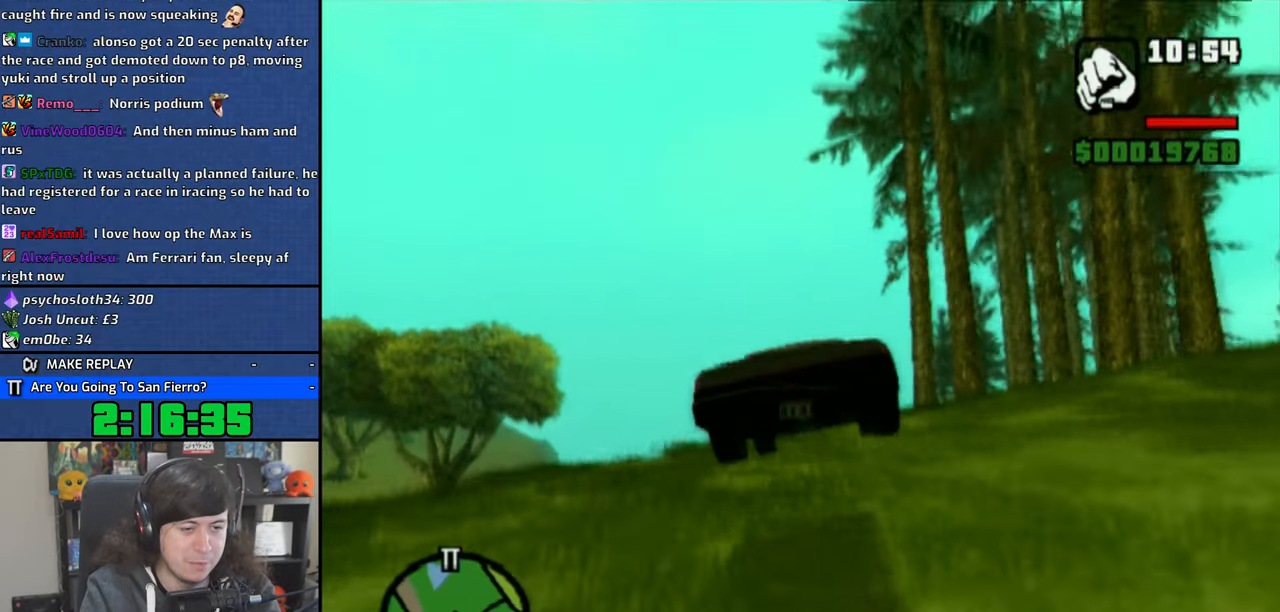
{"dt_ms": 500, "buttons": ["CROSS"], "left_stick": "right", "right_stick": "center", "button_events": [[250, "CROSS", "down"], [316, "CROSS", "up"], [416, "CROSS", "down"]]}
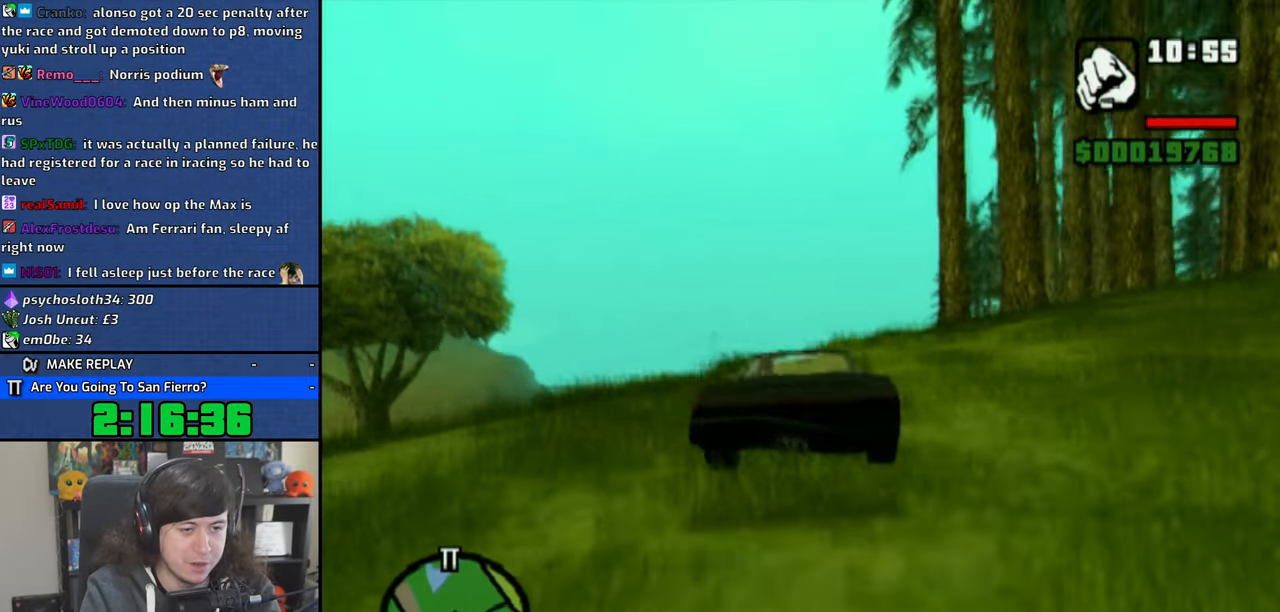
{"dt_ms": 500, "buttons": ["CROSS"], "left_stick": "center", "right_stick": "center", "button_events": [[16, "CROSS", "up"], [66, "CROSS", "down"]]}
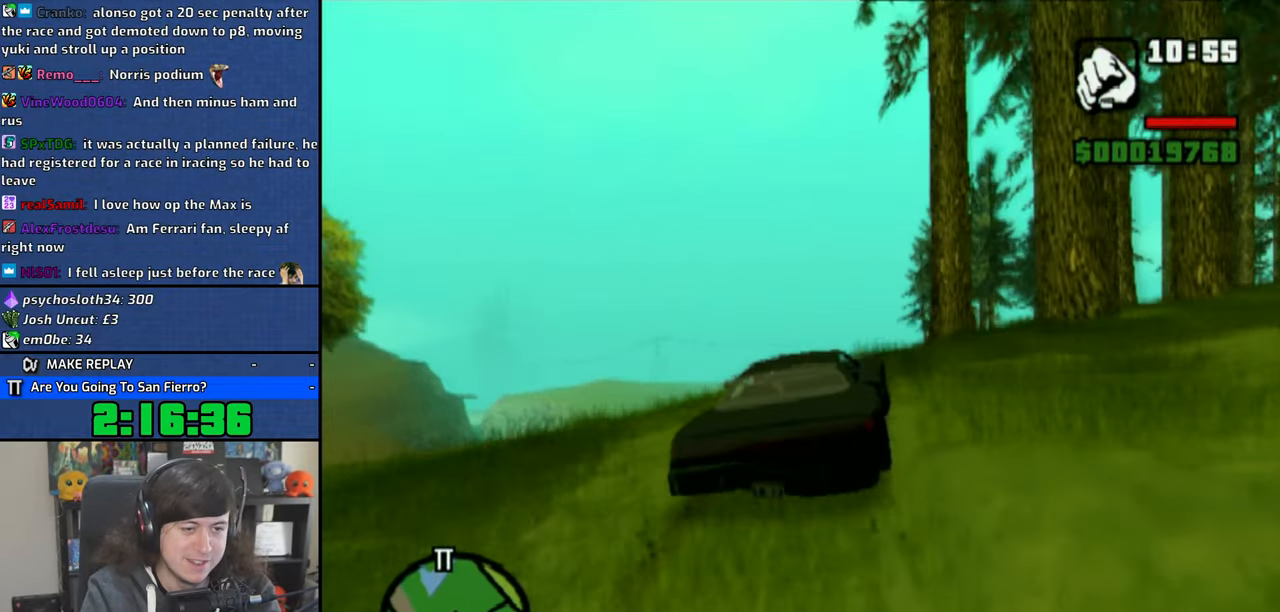
{"dt_ms": 500, "buttons": ["CROSS"], "left_stick": "center", "right_stick": "center", "button_events": []}
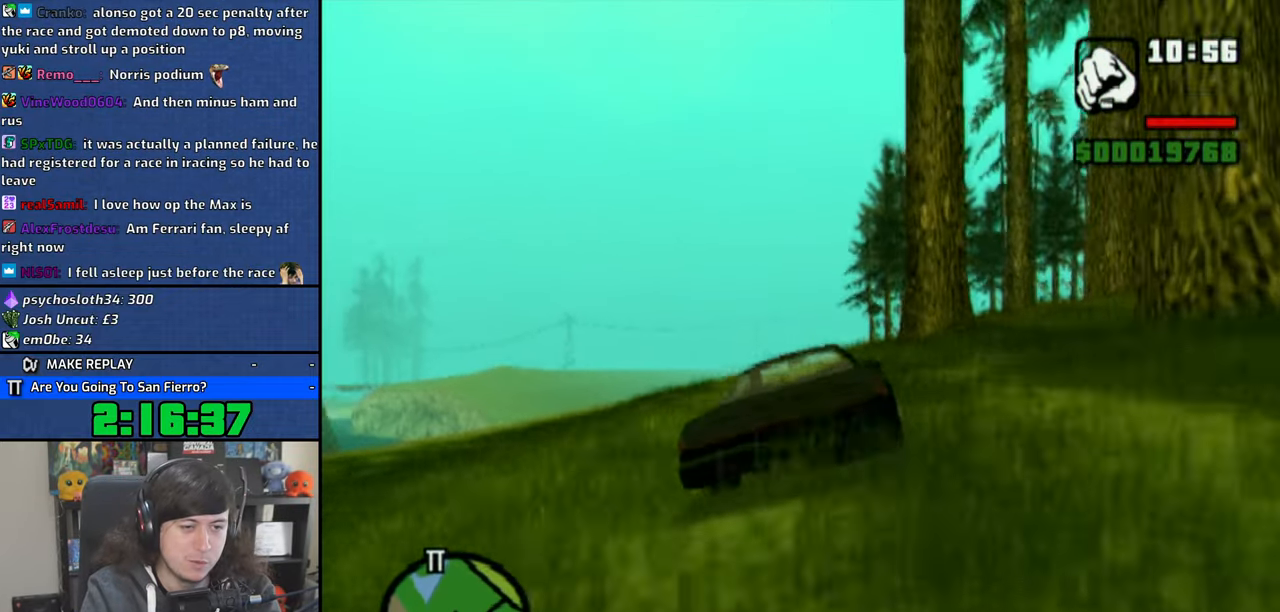
{"dt_ms": 500, "buttons": ["CROSS"], "left_stick": "right", "right_stick": "center", "button_events": []}
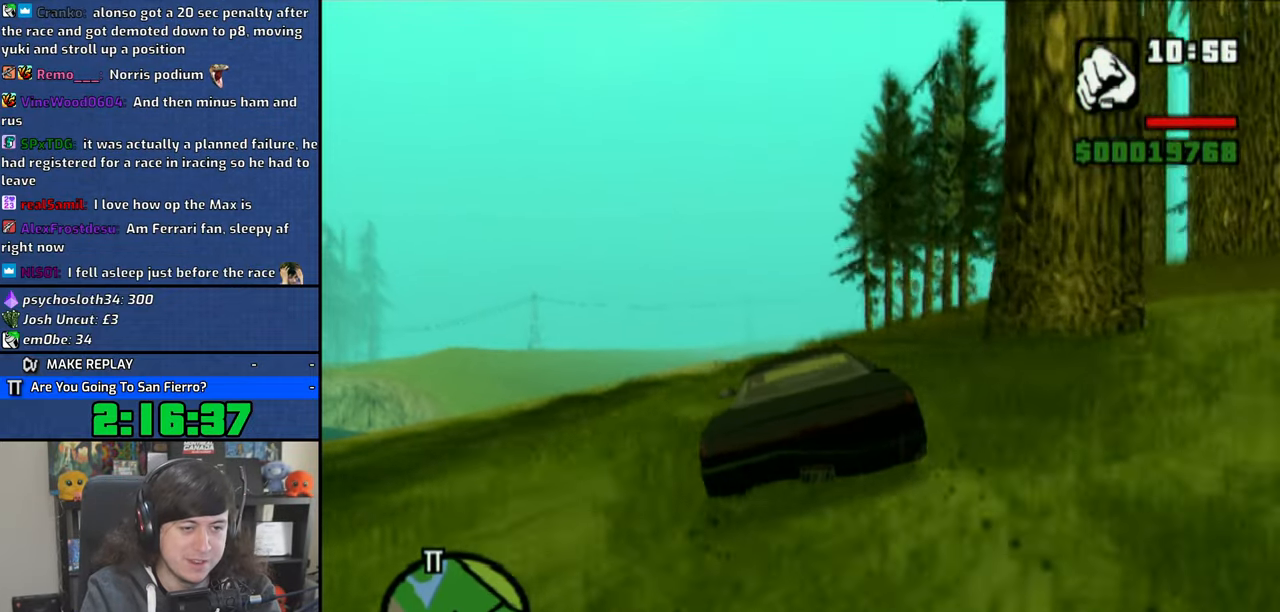
{"dt_ms": 500, "buttons": ["CROSS"], "left_stick": "right", "right_stick": "center", "button_events": []}
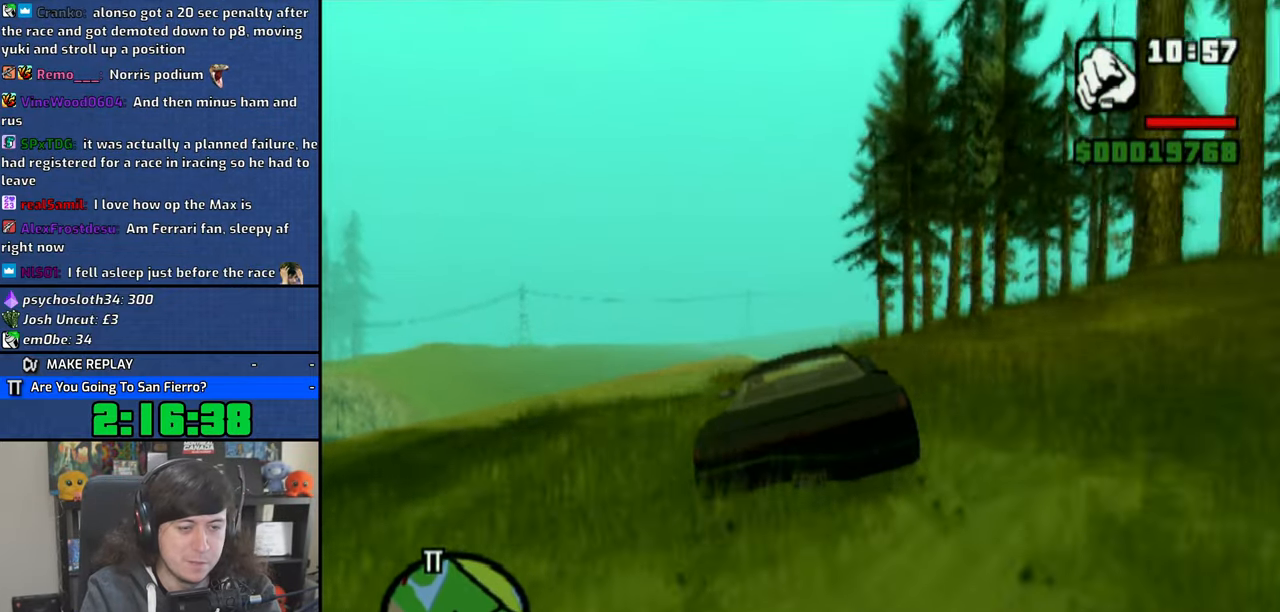
{"dt_ms": 500, "buttons": ["CROSS"], "left_stick": "center", "right_stick": "down", "button_events": []}
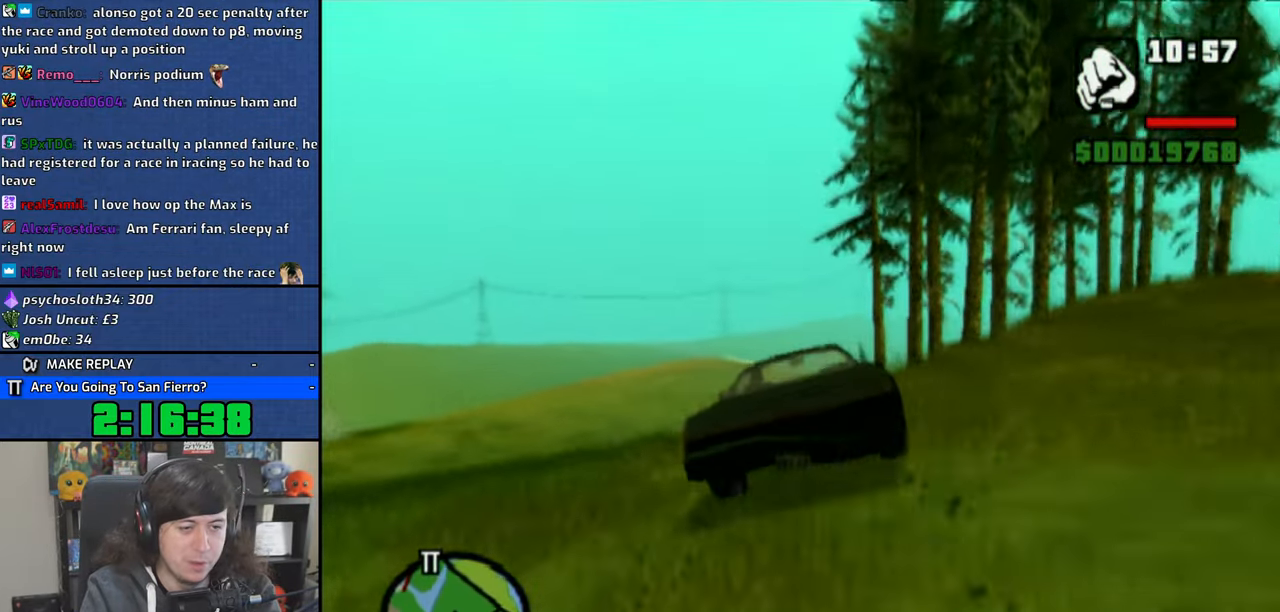
{"dt_ms": 500, "buttons": ["CROSS"], "left_stick": "center", "right_stick": "down", "button_events": []}
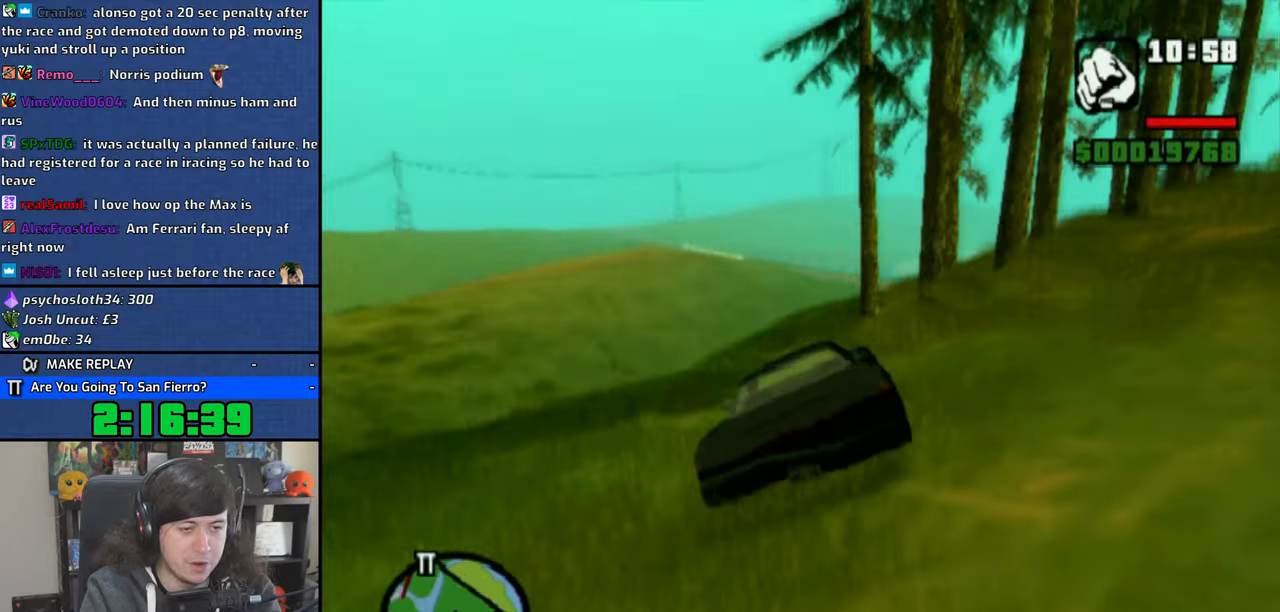
{"dt_ms": 500, "buttons": ["CROSS"], "left_stick": "right", "right_stick": "down", "button_events": []}
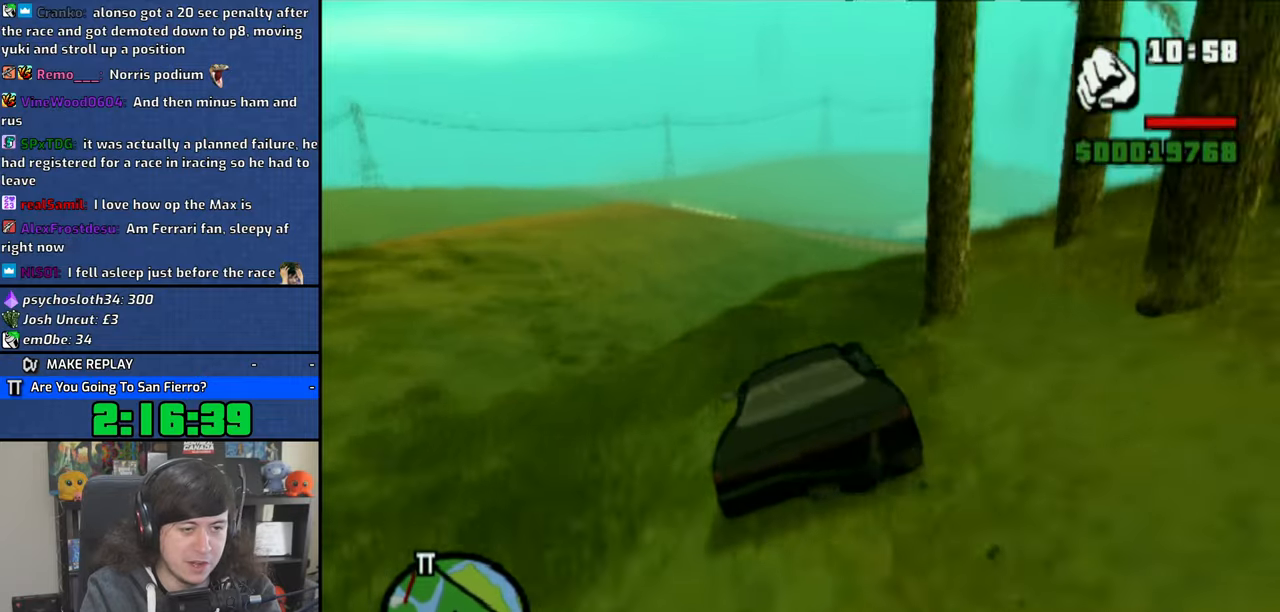
{"dt_ms": 500, "buttons": ["CROSS"], "left_stick": "center", "right_stick": "down", "button_events": []}
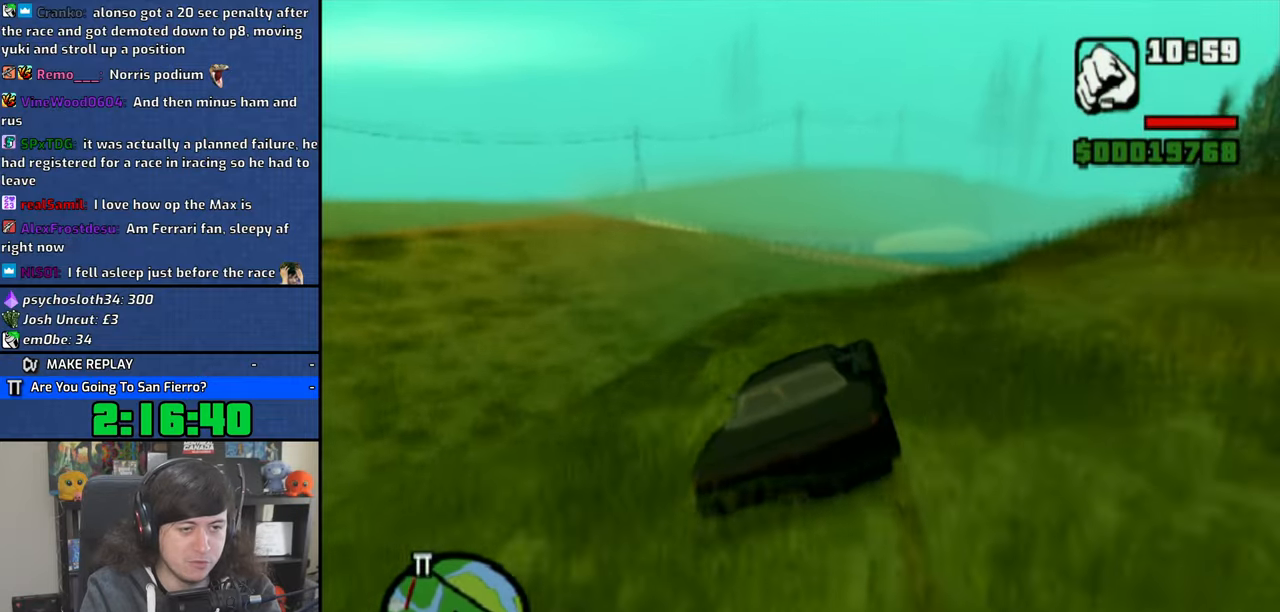
{"dt_ms": 500, "buttons": ["CROSS"], "left_stick": "center", "right_stick": "down", "button_events": []}
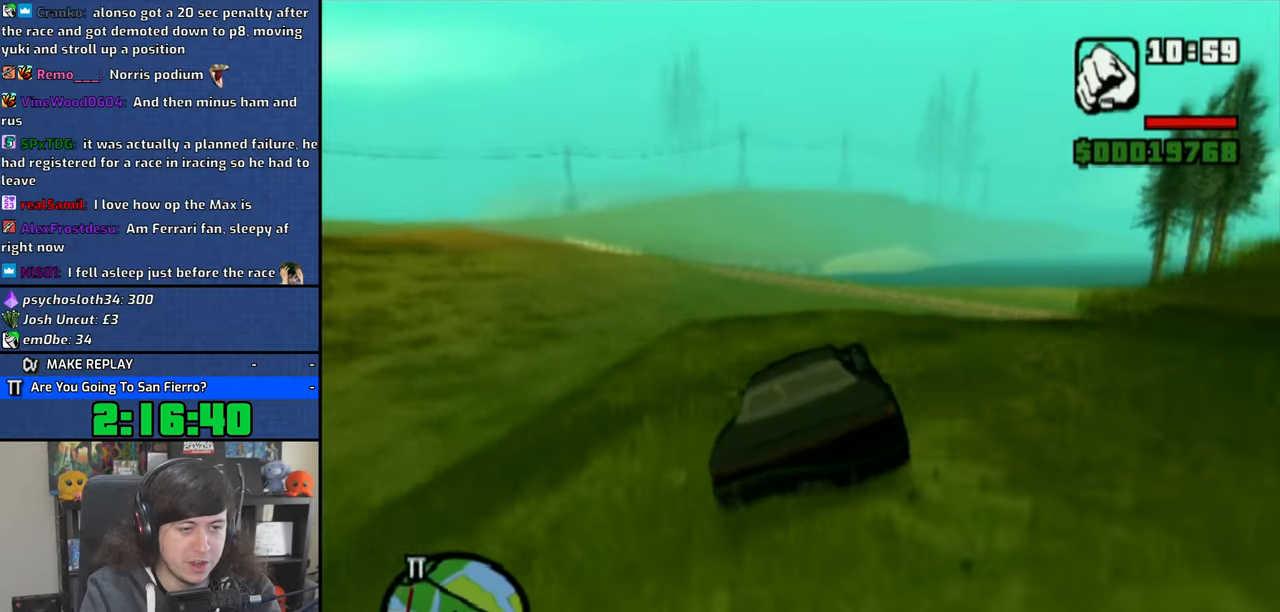
{"dt_ms": 500, "buttons": ["CROSS"], "left_stick": "center", "right_stick": "center", "button_events": []}
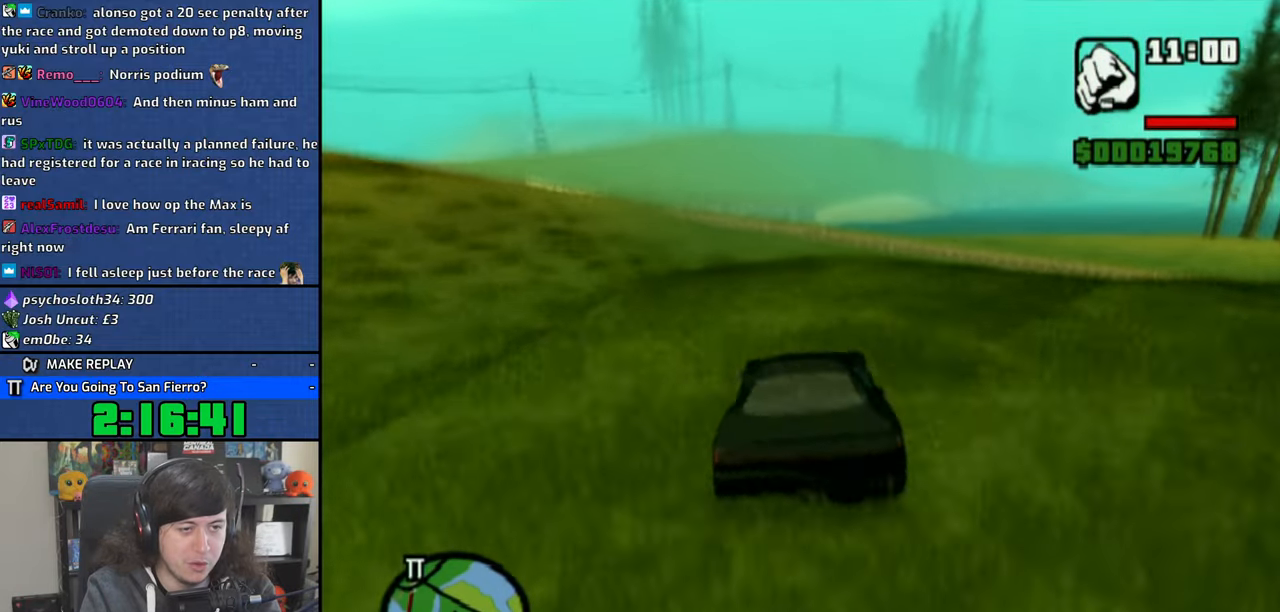
{"dt_ms": 1000, "buttons": [], "left_stick": "up-left", "right_stick": "center", "button_events": [[933, "CROSS", "up"]]}